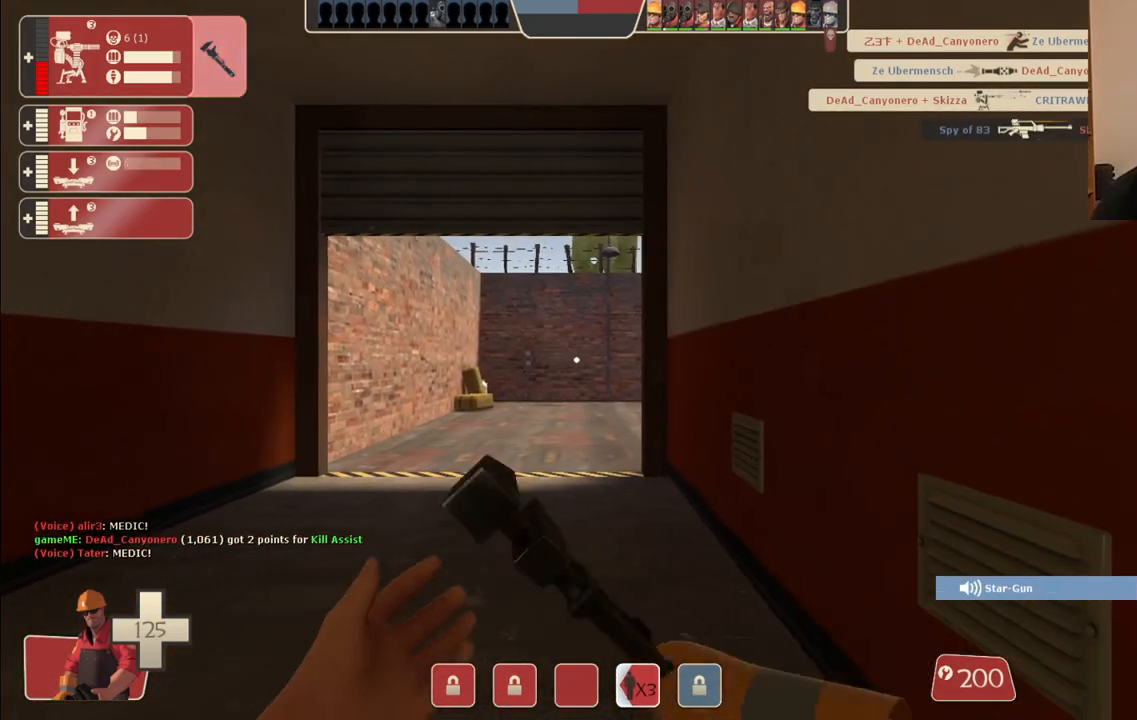
Gameplay with a controller (PlayStation layout); each line is a JSON object with the inputs held at the frame after it. "events" lists button and stick changes between this image and that frame as [ms after this image, input, new state], when the widget could be followed in between.
{"buttons": [], "left_stick": "center", "right_stick": "center", "events": []}
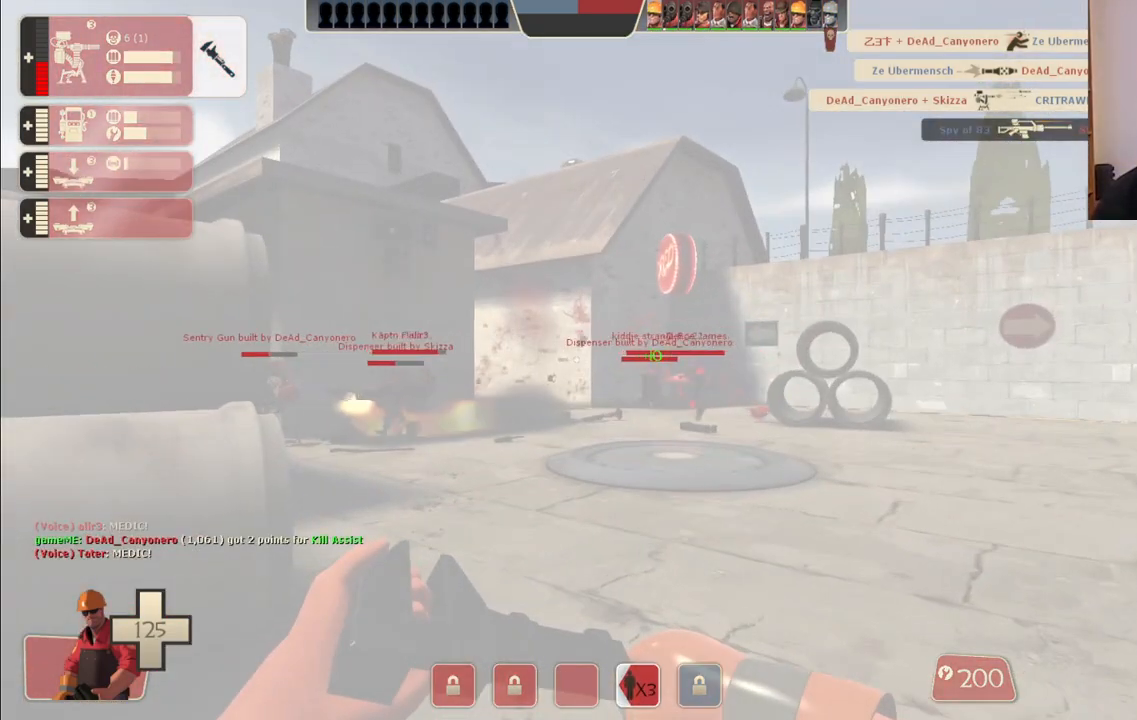
{"buttons": [], "left_stick": "up", "right_stick": "center", "events": [[17, "left_stick", "up"]]}
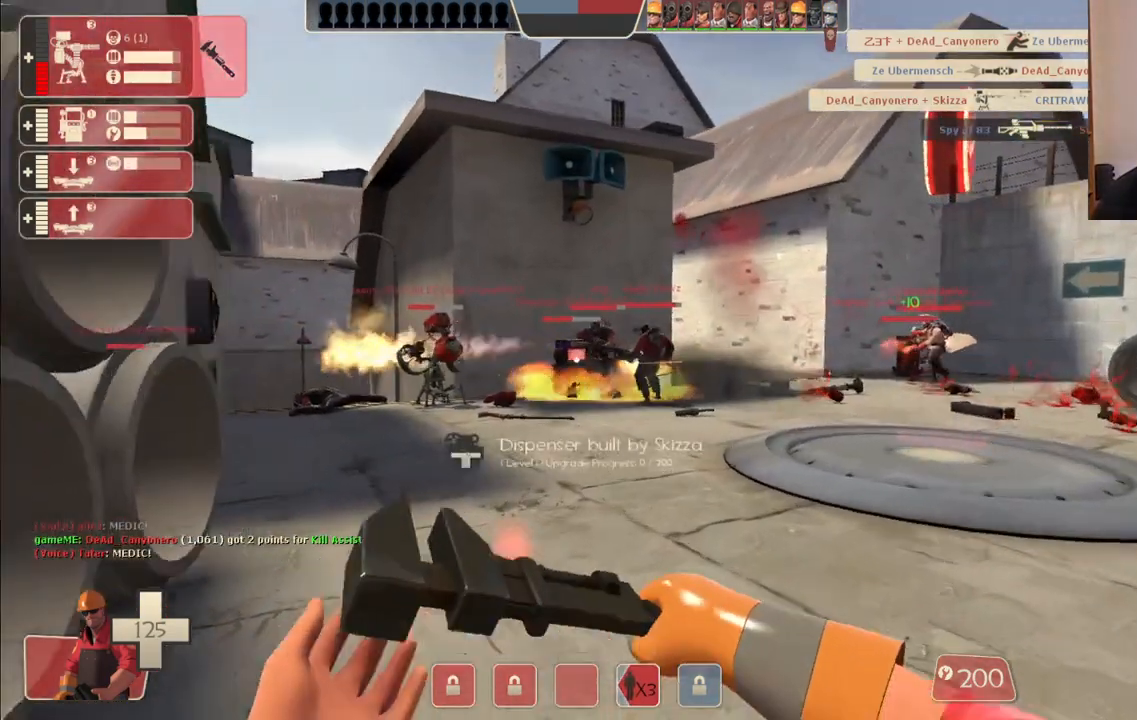
{"buttons": [], "left_stick": "up", "right_stick": "center", "events": []}
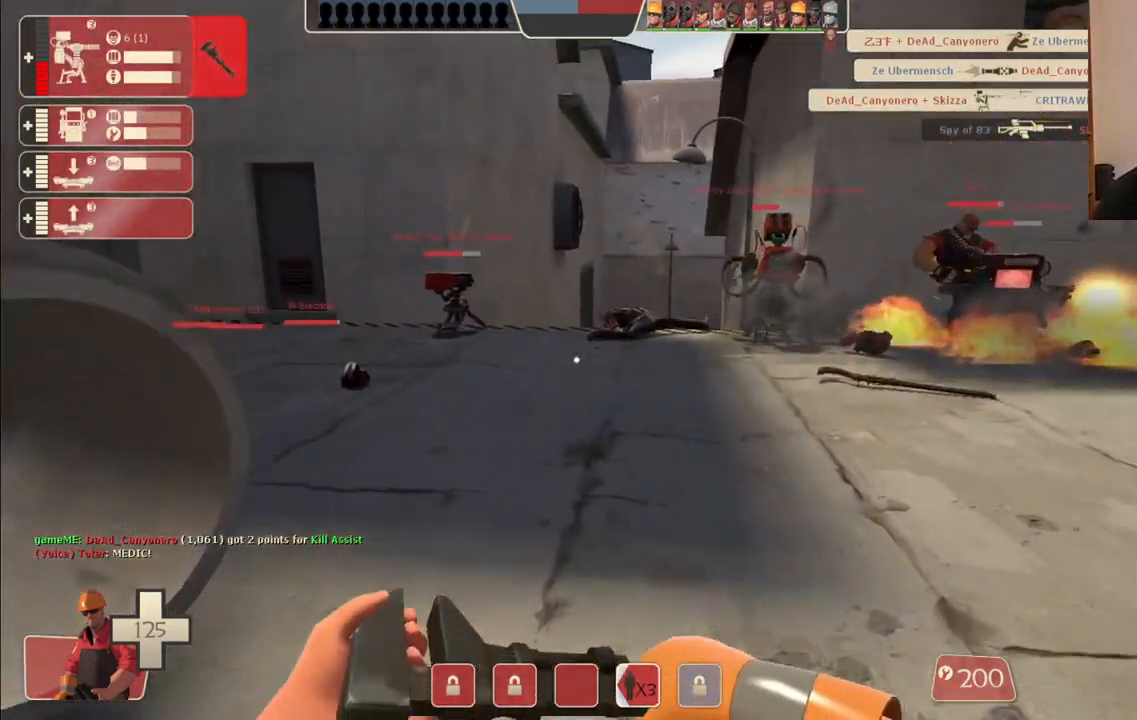
{"buttons": [], "left_stick": "up-right", "right_stick": "center", "events": [[183, "left_stick", "up-right"]]}
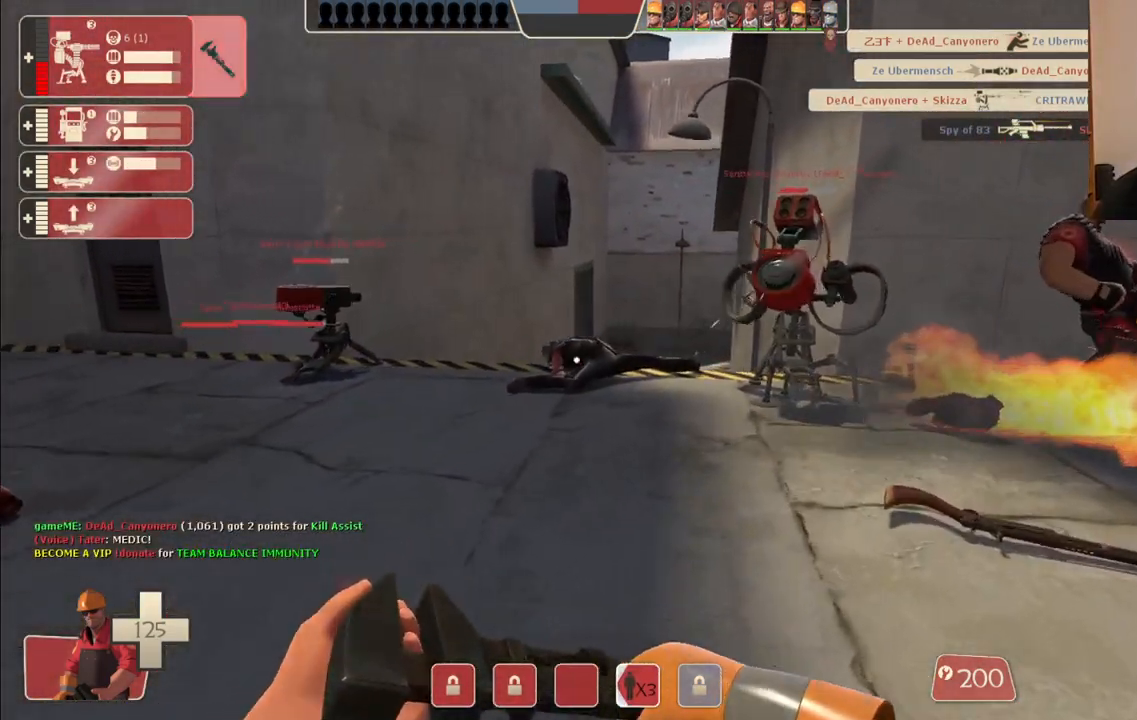
{"buttons": ["R2"], "left_stick": "up", "right_stick": "center", "events": [[417, "R2", "down"], [433, "left_stick", "up"]]}
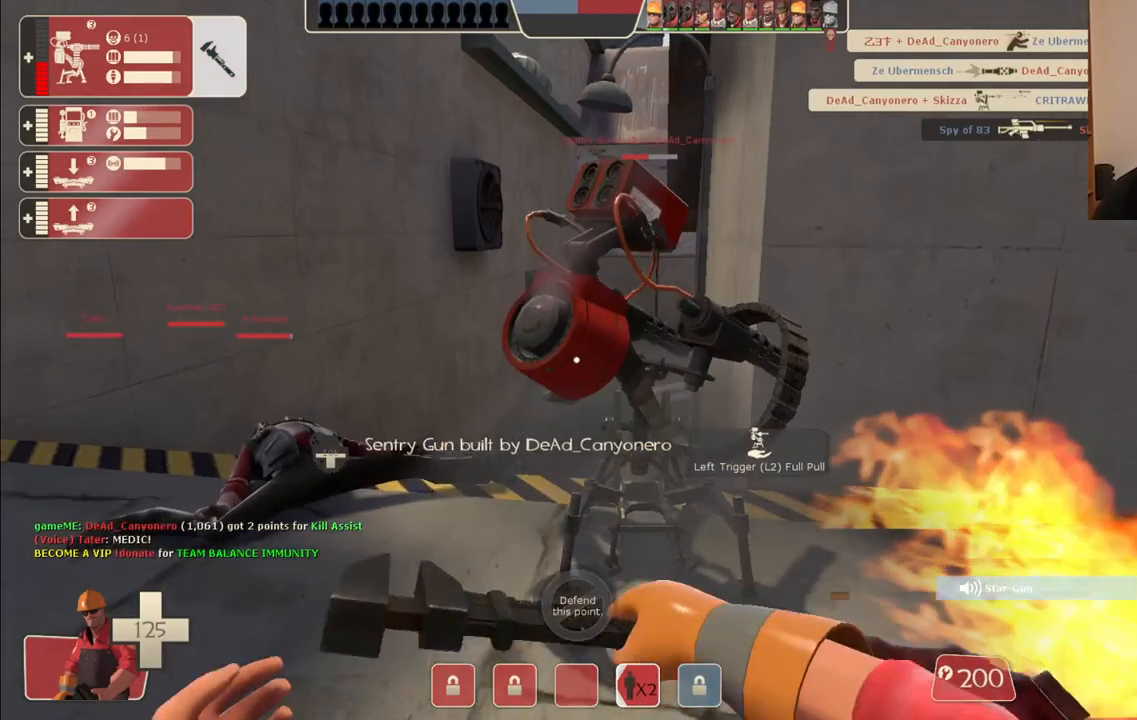
{"buttons": [], "left_stick": "center", "right_stick": "center", "events": [[100, "left_stick", "center"], [283, "left_stick", "right"], [300, "R2", "up"], [350, "right_stick", "right"], [433, "left_stick", "center"], [500, "right_stick", "center"]]}
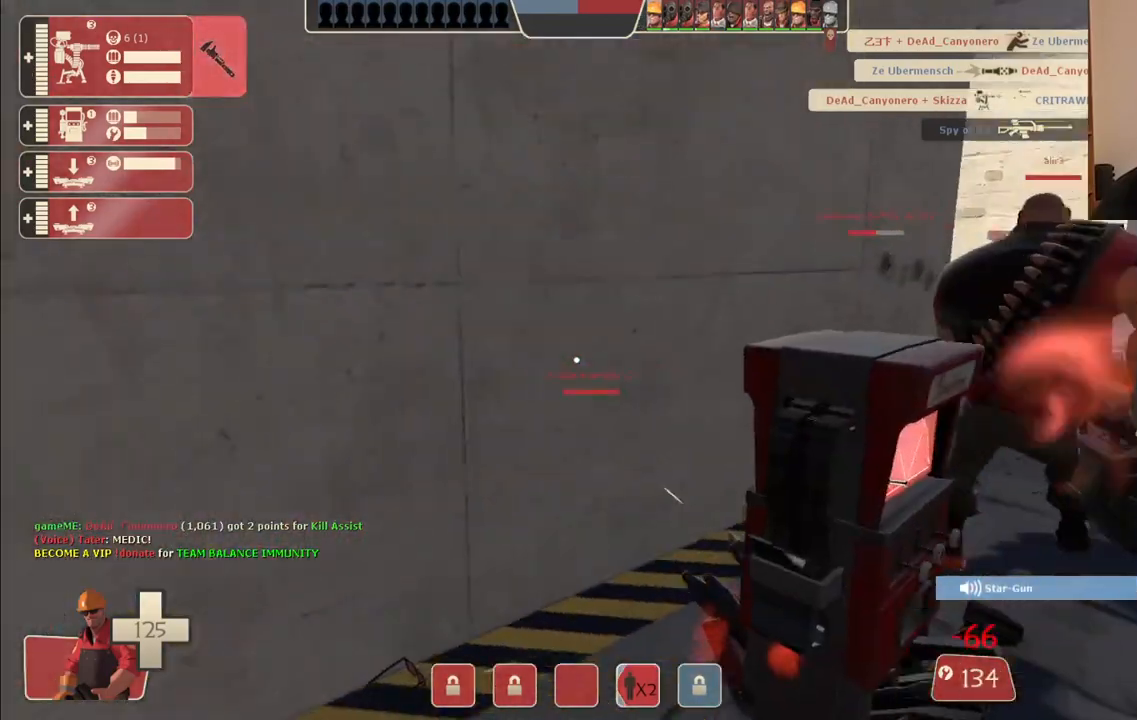
{"buttons": [], "left_stick": "up-right", "right_stick": "center", "events": [[167, "left_stick", "up-right"]]}
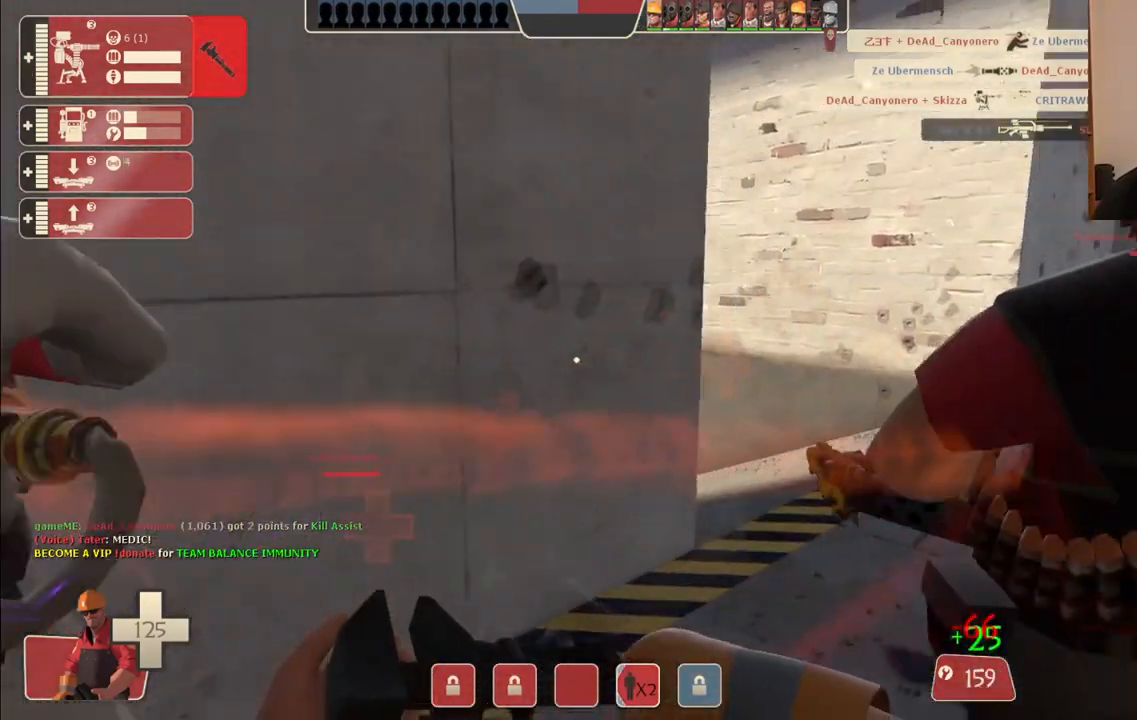
{"buttons": [], "left_stick": "up", "right_stick": "center", "events": [[17, "right_stick", "right"], [117, "left_stick", "up"], [133, "right_stick", "center"]]}
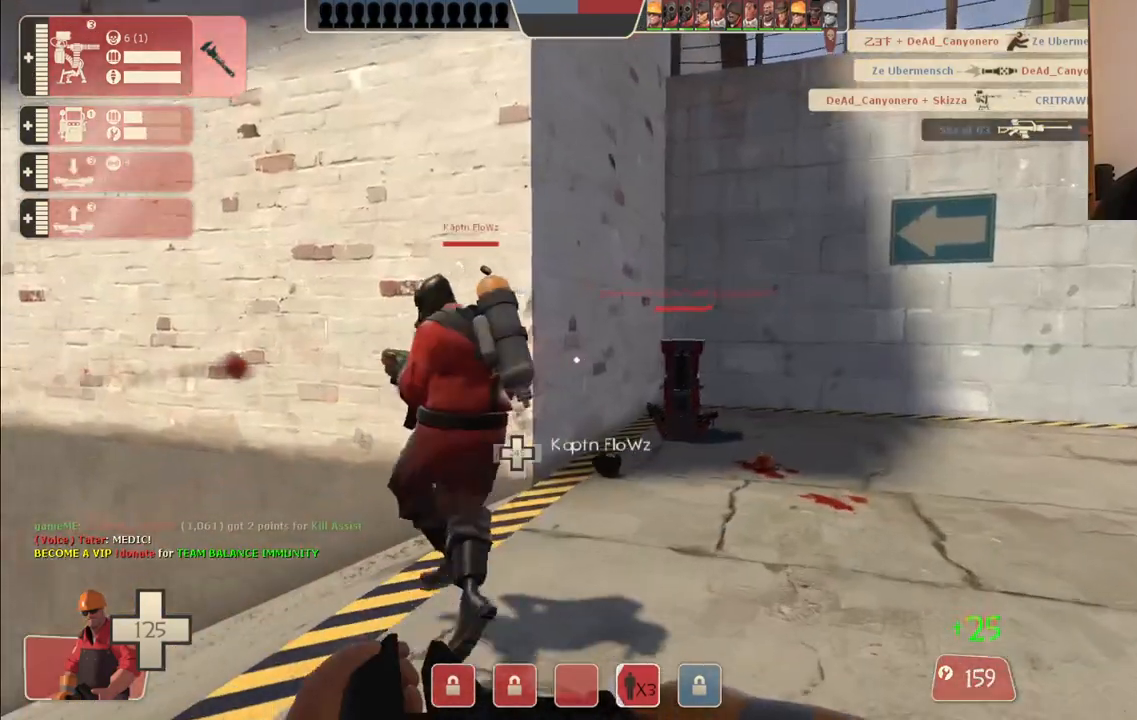
{"buttons": [], "left_stick": "up", "right_stick": "center", "events": []}
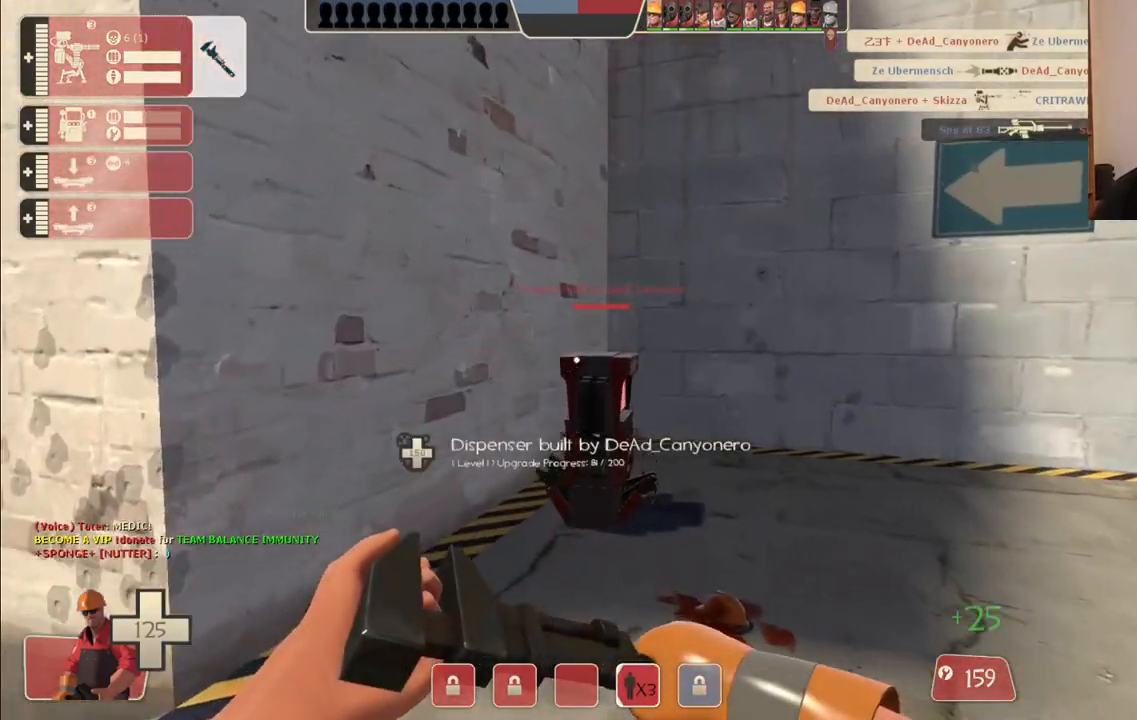
{"buttons": ["R2"], "left_stick": "center", "right_stick": "center", "events": [[267, "R2", "down"], [350, "left_stick", "up-right"], [483, "left_stick", "center"]]}
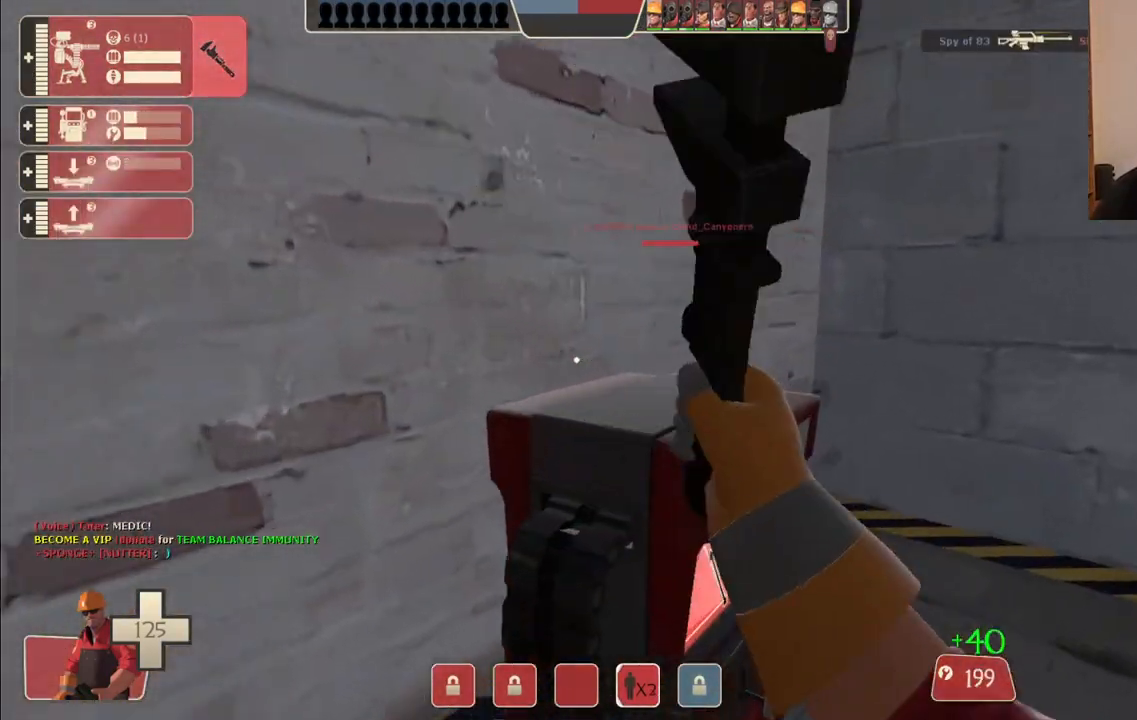
{"buttons": ["R2"], "left_stick": "center", "right_stick": "center", "events": []}
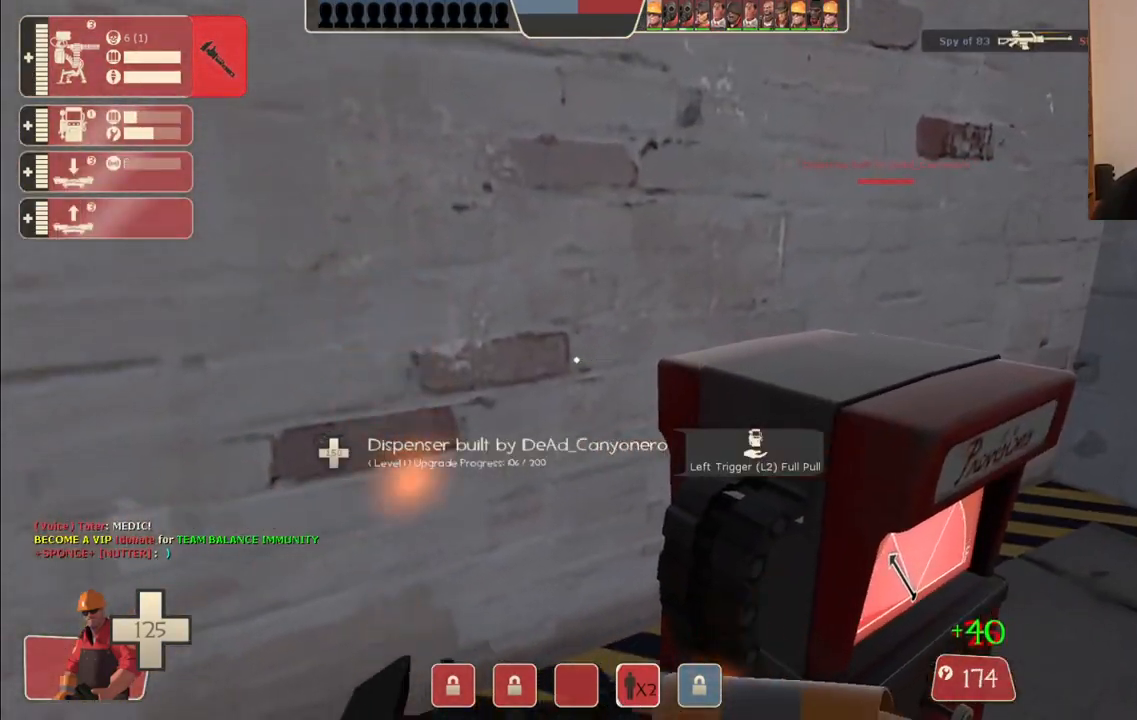
{"buttons": ["R2"], "left_stick": "center", "right_stick": "center", "events": [[50, "right_stick", "right"], [133, "right_stick", "center"]]}
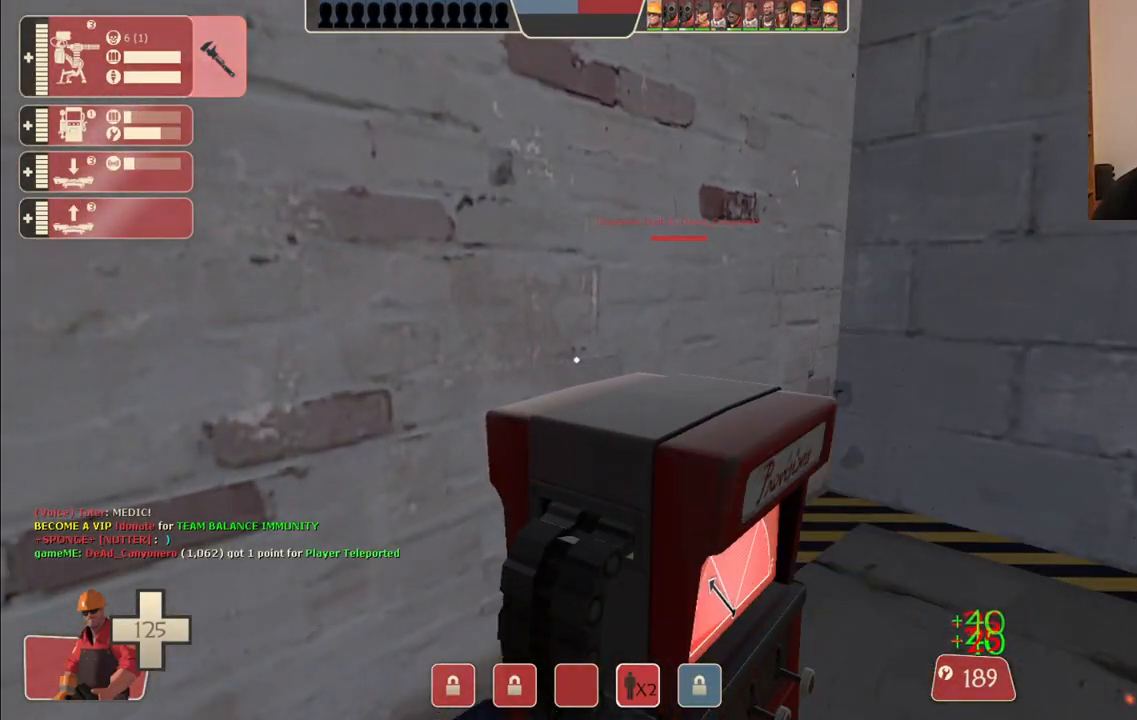
{"buttons": ["R2"], "left_stick": "center", "right_stick": "center", "events": []}
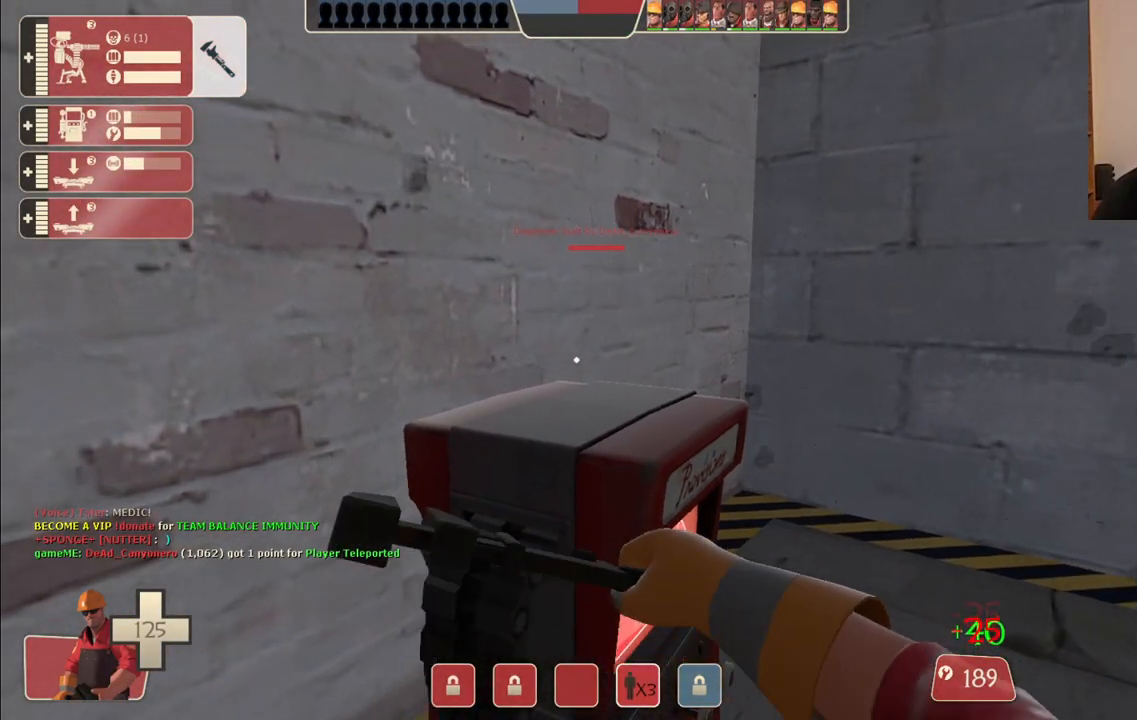
{"buttons": ["R2"], "left_stick": "center", "right_stick": "center", "events": []}
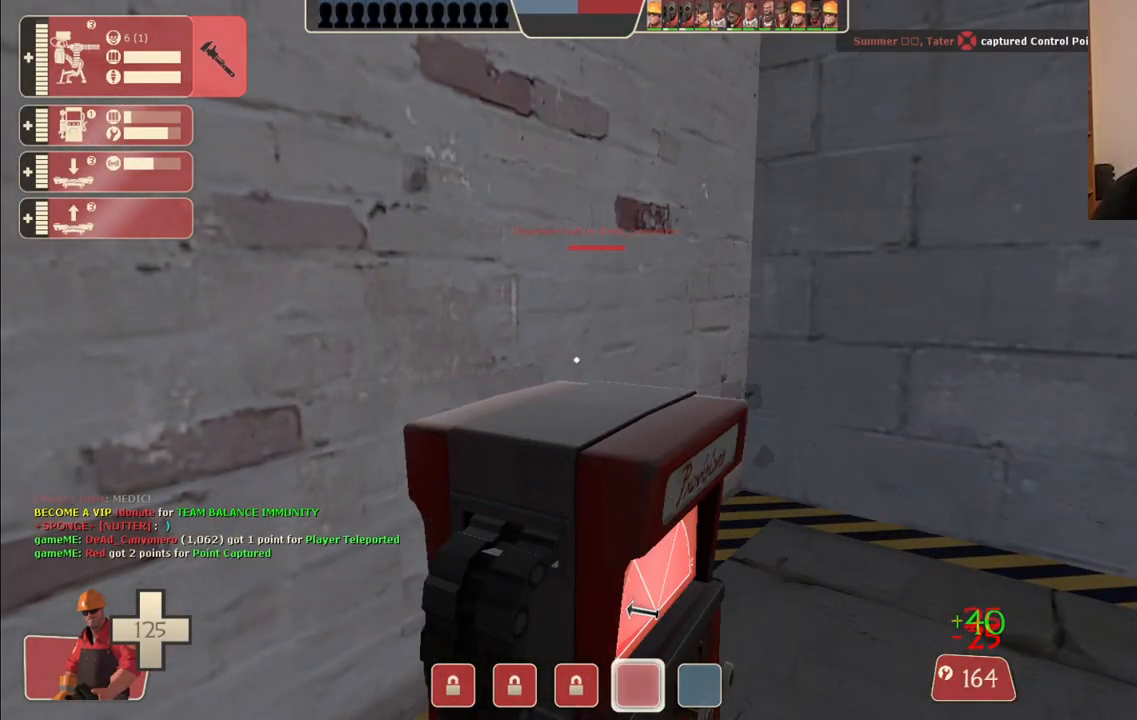
{"buttons": ["R2"], "left_stick": "center", "right_stick": "center", "events": []}
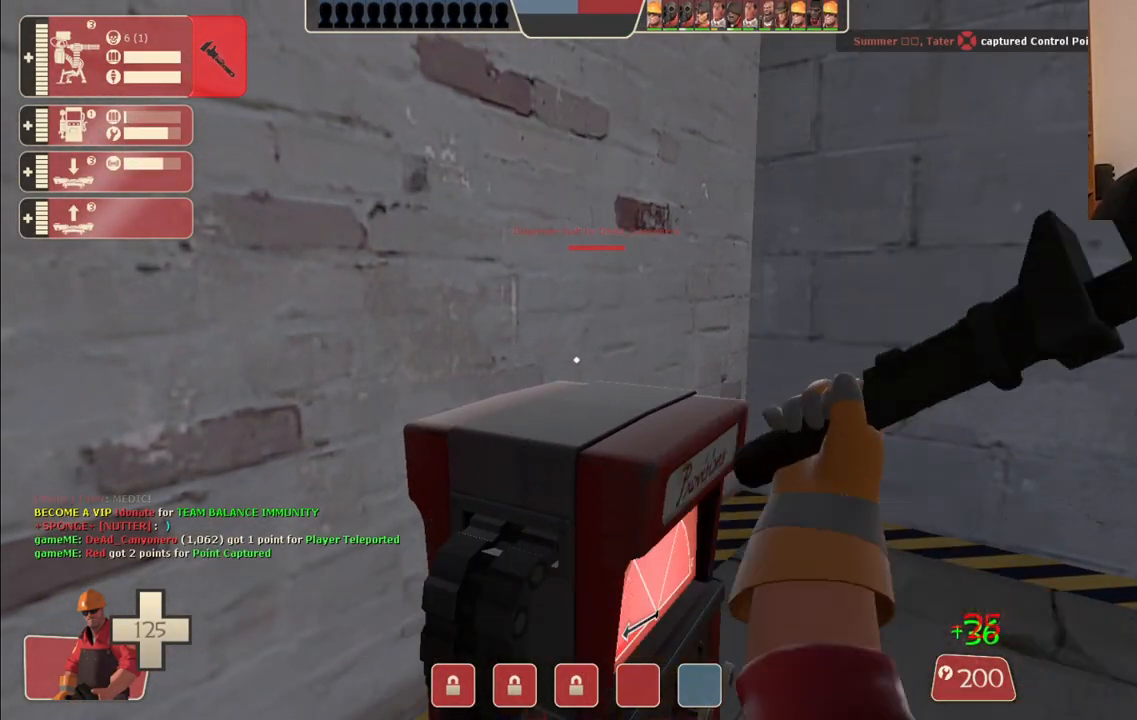
{"buttons": ["R2"], "left_stick": "center", "right_stick": "center", "events": []}
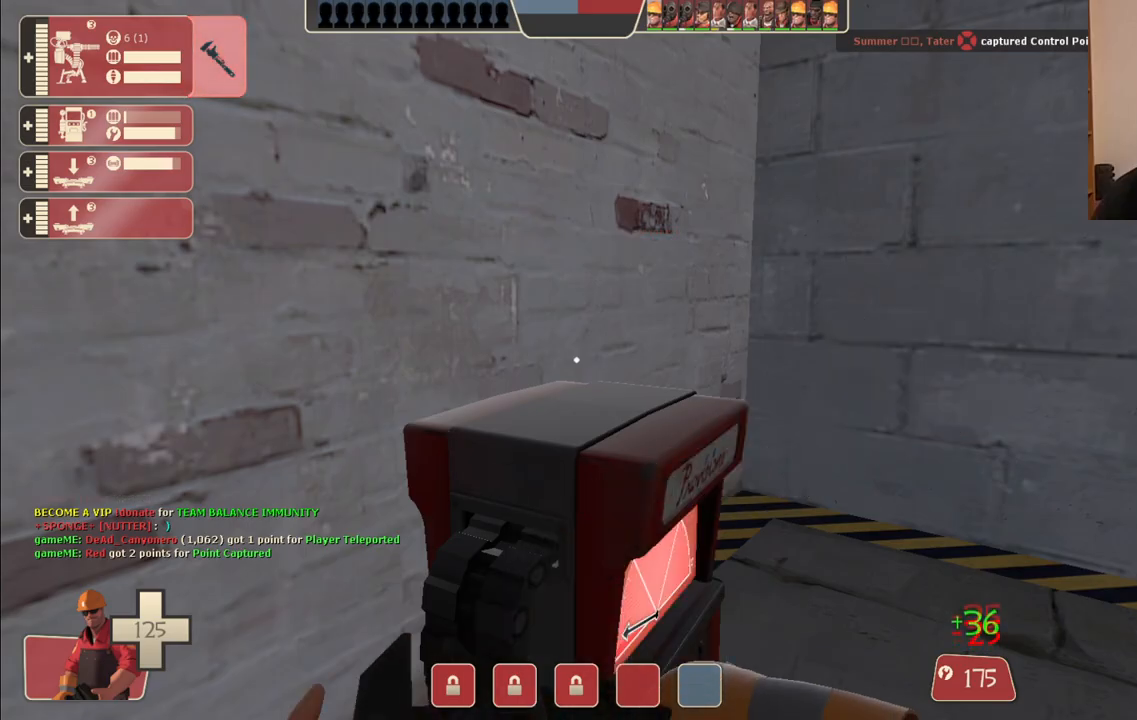
{"buttons": [], "left_stick": "left", "right_stick": "left", "events": [[333, "left_stick", "left"], [383, "right_stick", "left"], [433, "R2", "up"]]}
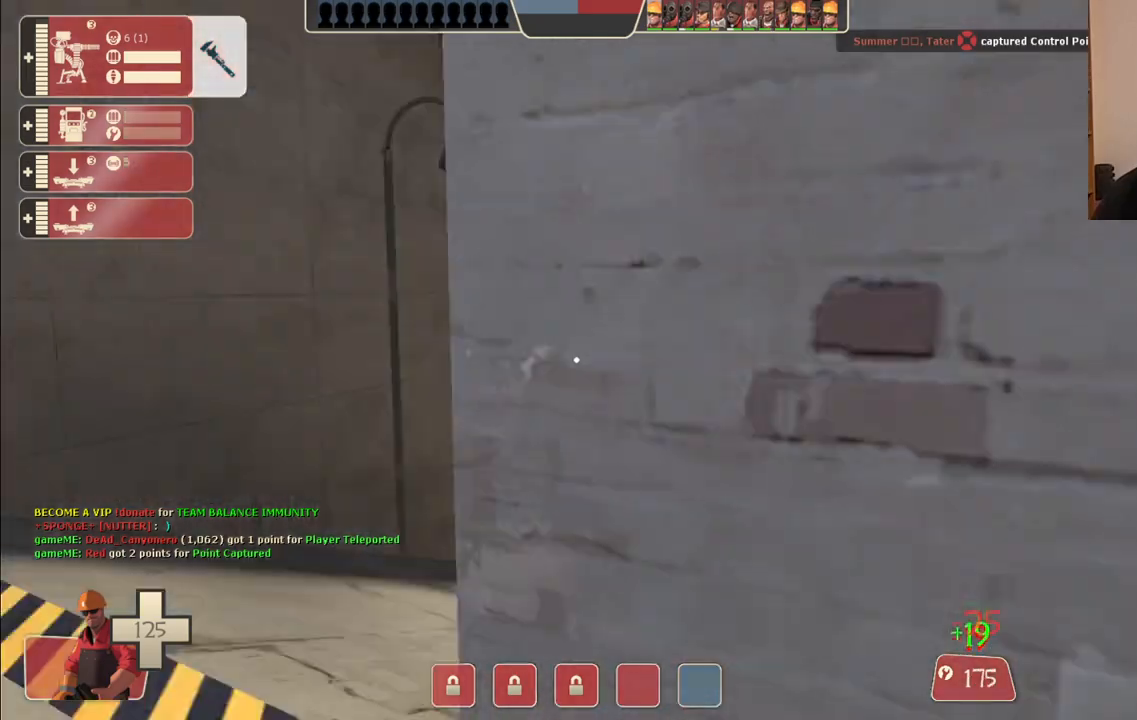
{"buttons": [], "left_stick": "up-left", "right_stick": "center", "events": [[17, "left_stick", "up-left"], [83, "right_stick", "center"], [417, "right_stick", "left"], [500, "right_stick", "center"]]}
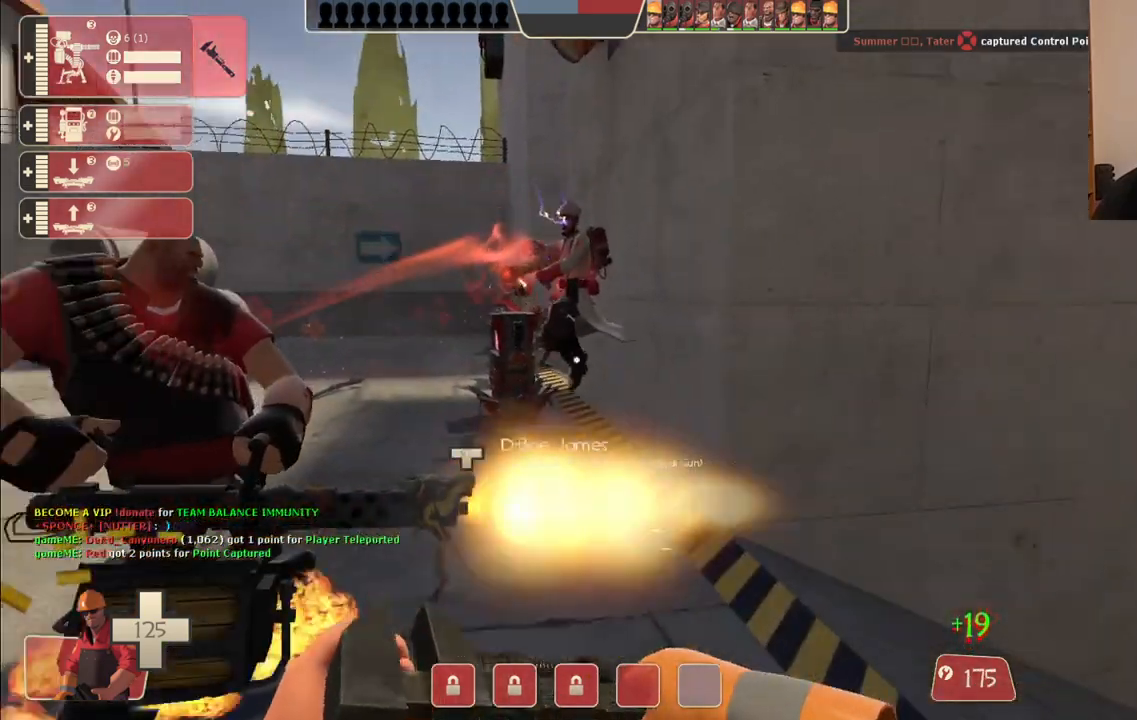
{"buttons": [], "left_stick": "up", "right_stick": "center", "events": [[50, "left_stick", "up"]]}
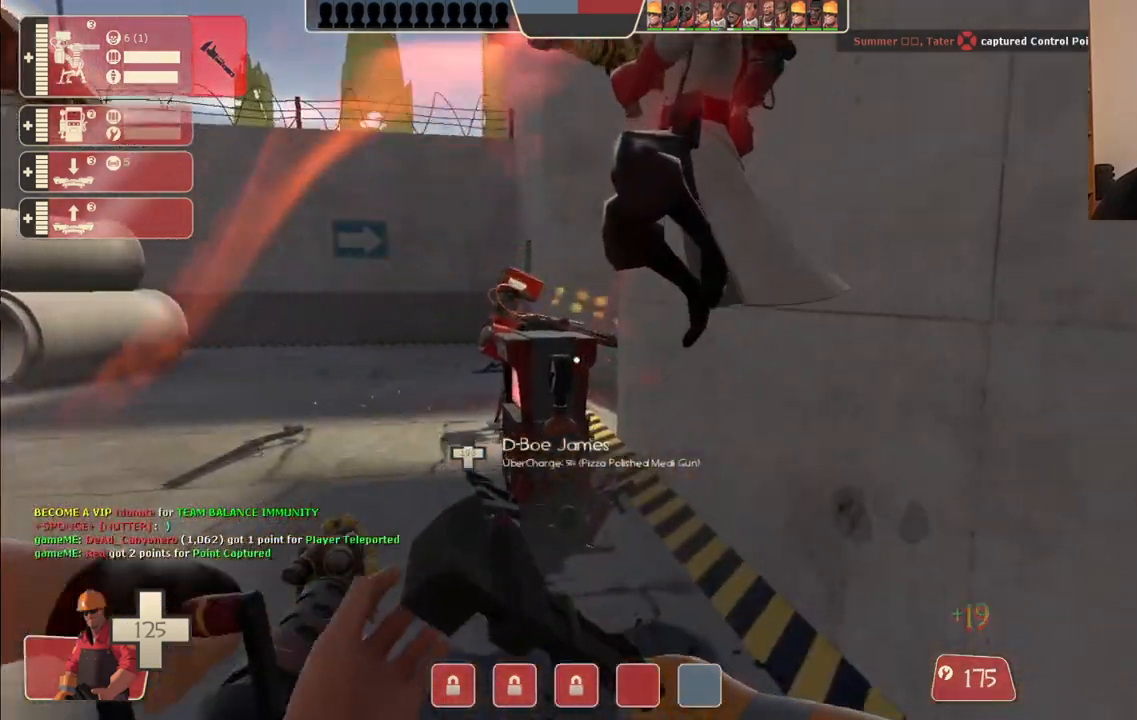
{"buttons": ["R2"], "left_stick": "center", "right_stick": "center", "events": [[167, "R2", "down"], [483, "left_stick", "center"]]}
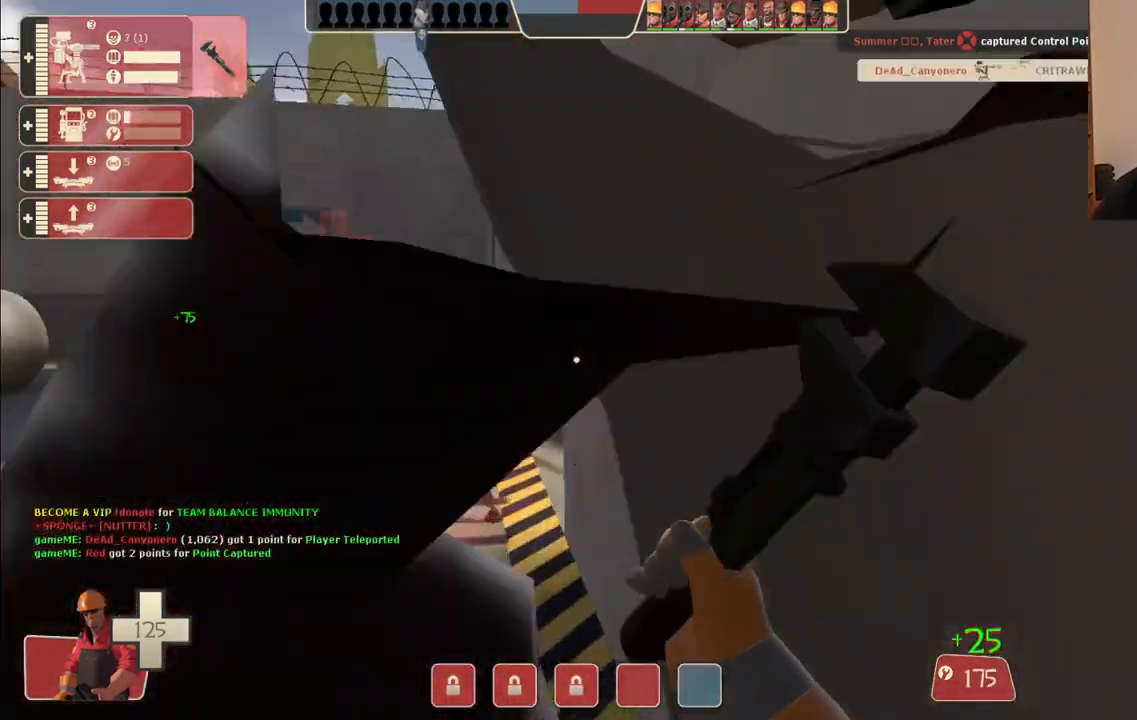
{"buttons": ["R2"], "left_stick": "center", "right_stick": "center", "events": [[400, "left_stick", "left"], [500, "left_stick", "center"]]}
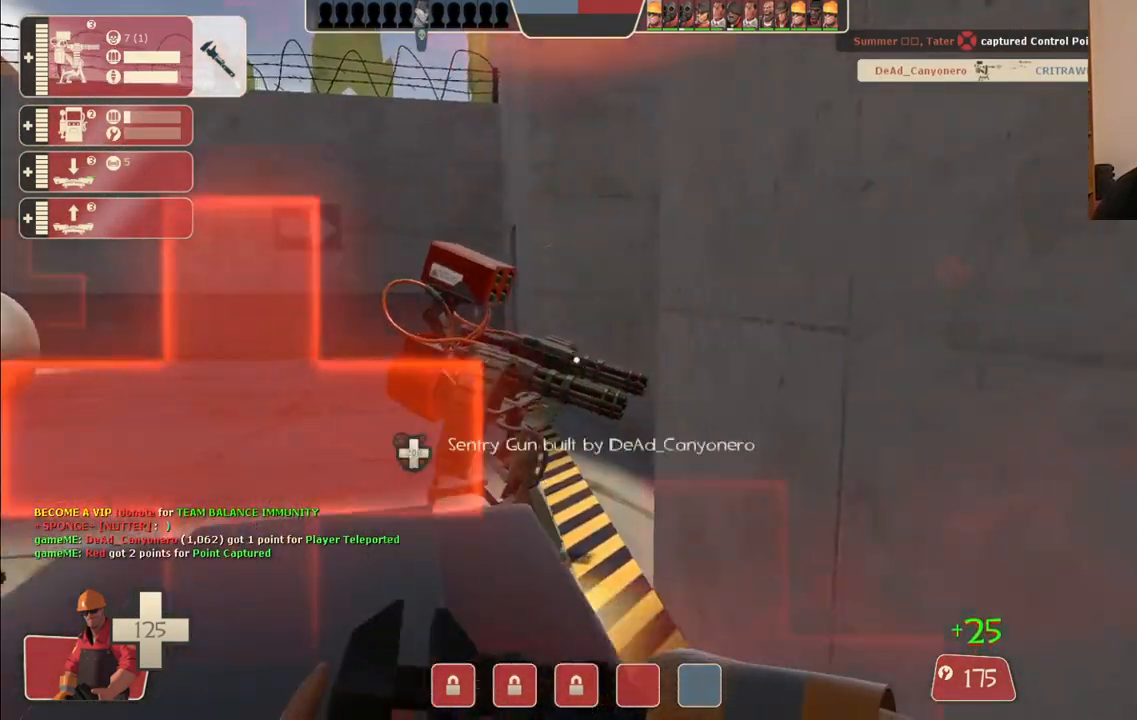
{"buttons": ["R2"], "left_stick": "center", "right_stick": "center", "events": [[233, "right_stick", "right"], [300, "left_stick", "down-left"], [433, "left_stick", "center"], [467, "right_stick", "center"]]}
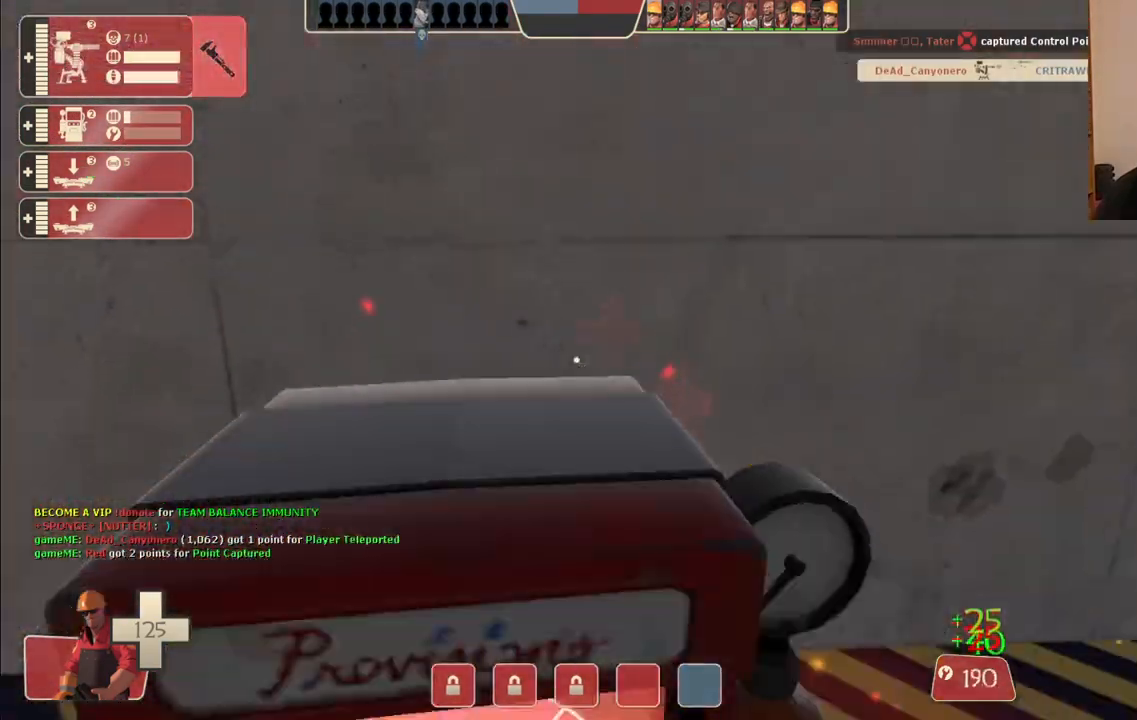
{"buttons": ["R2"], "left_stick": "center", "right_stick": "center", "events": [[167, "right_stick", "right"], [250, "right_stick", "center"], [350, "left_stick", "left"], [450, "left_stick", "center"]]}
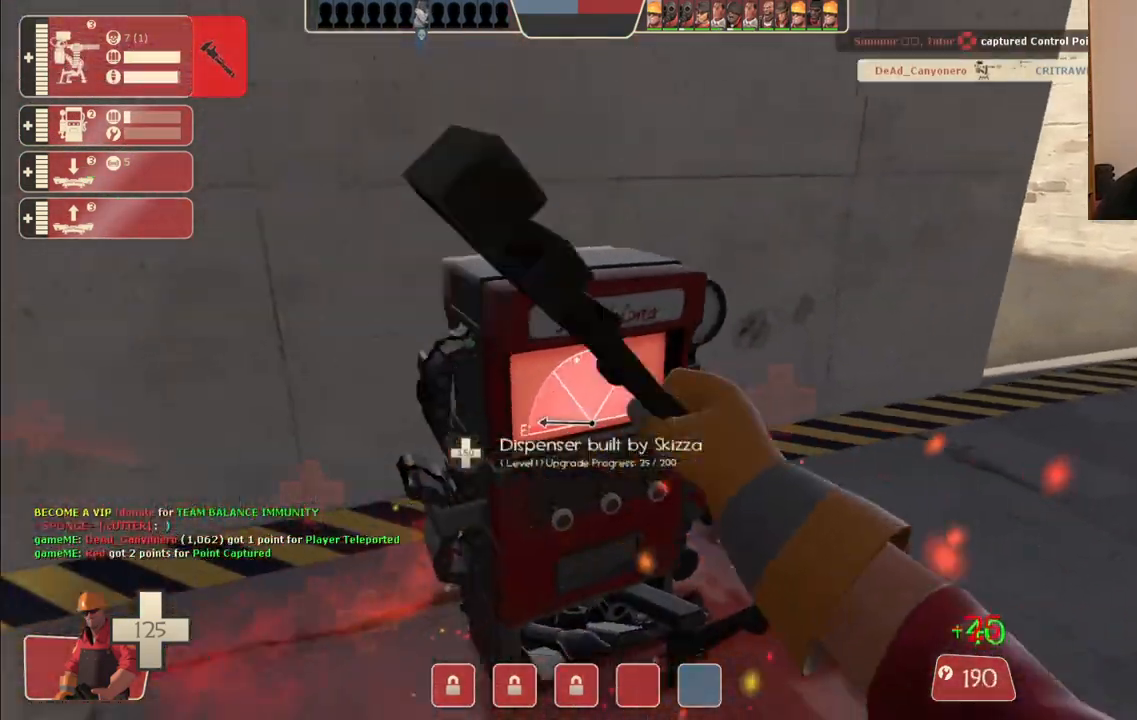
{"buttons": ["R2"], "left_stick": "center", "right_stick": "center", "events": []}
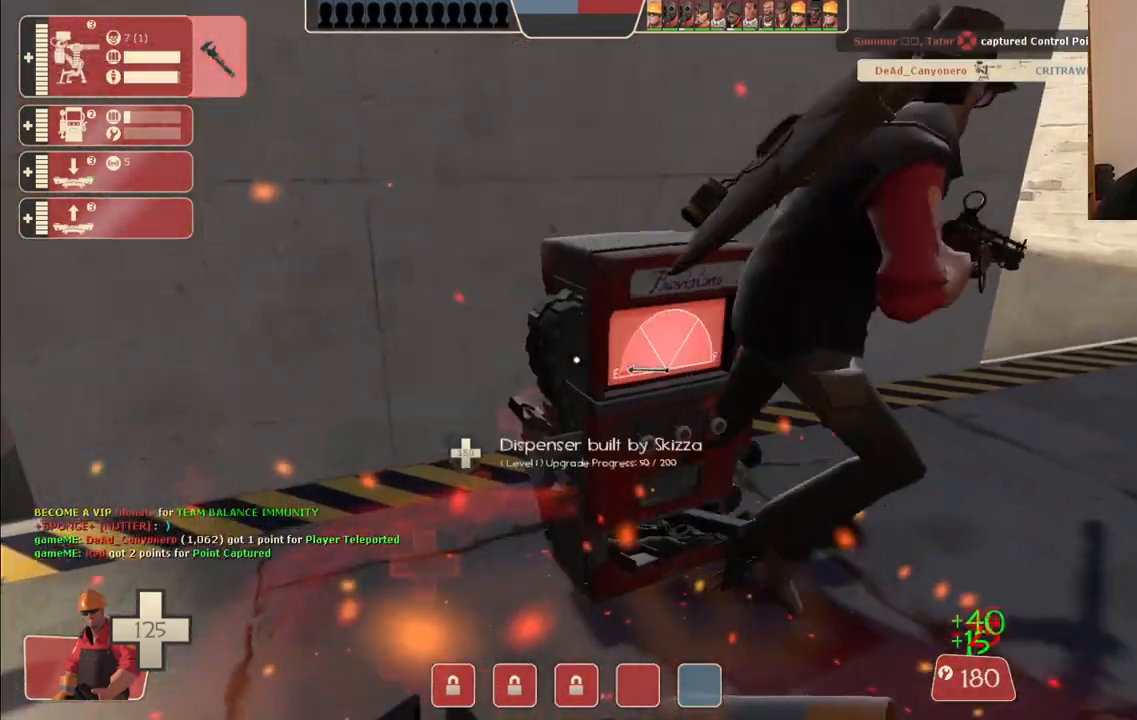
{"buttons": ["R2"], "left_stick": "center", "right_stick": "center", "events": []}
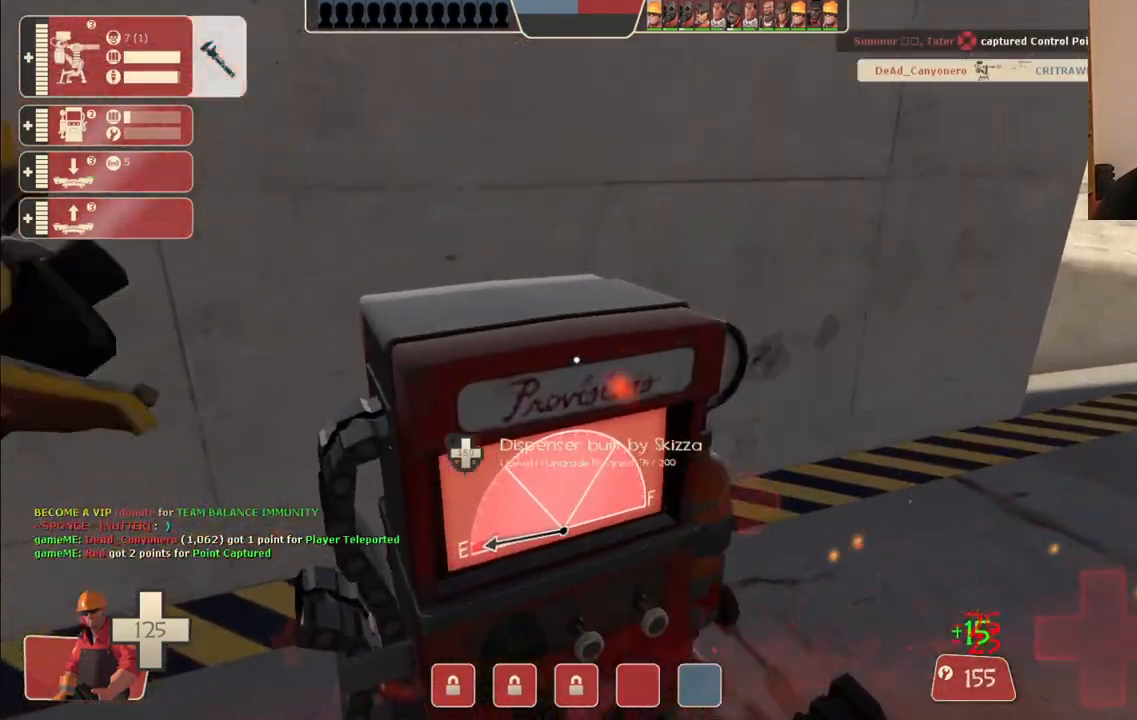
{"buttons": ["R2"], "left_stick": "center", "right_stick": "center", "events": []}
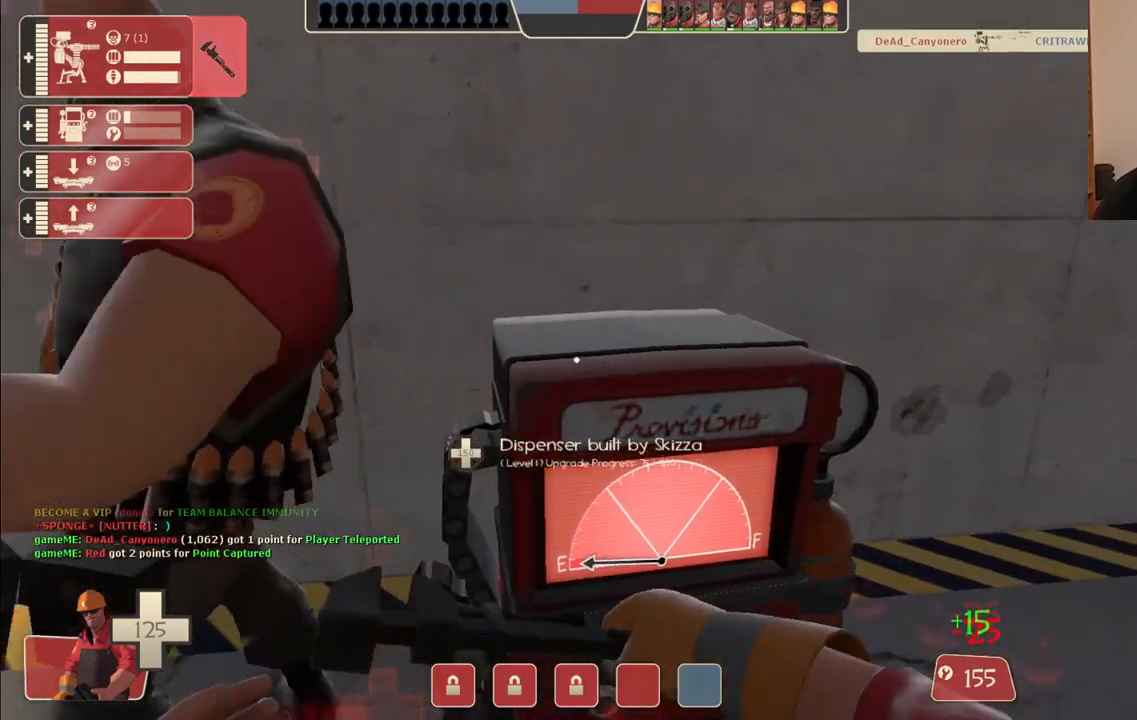
{"buttons": ["R2"], "left_stick": "center", "right_stick": "center", "events": []}
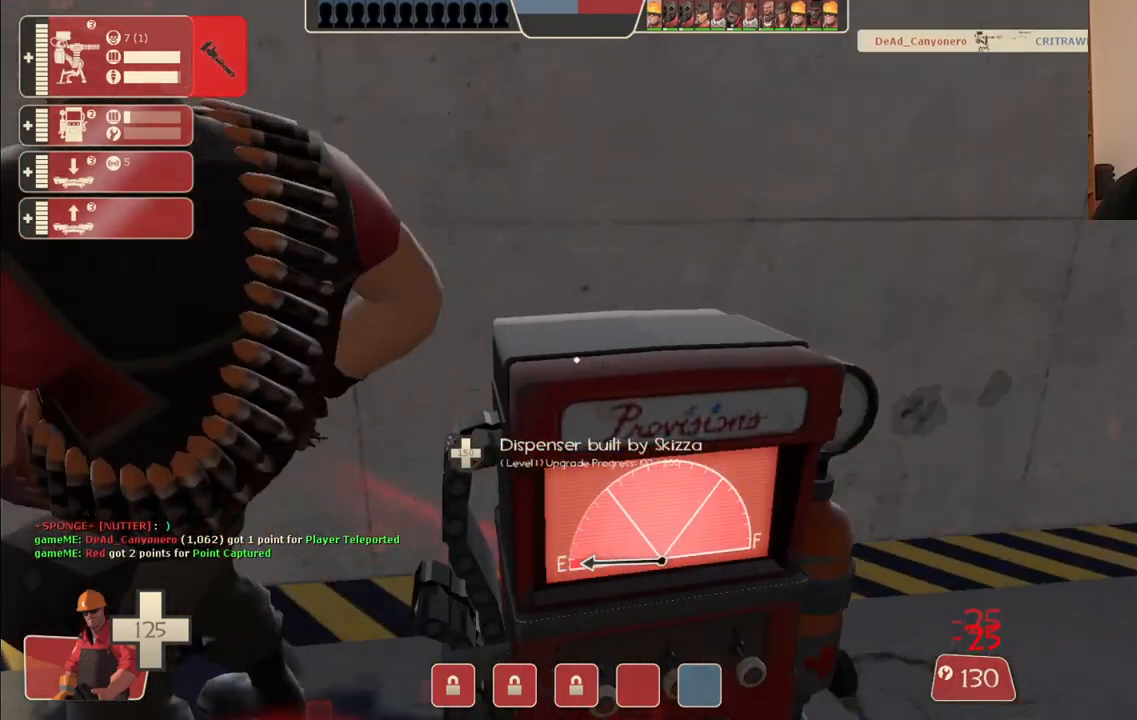
{"buttons": ["R2"], "left_stick": "center", "right_stick": "center", "events": []}
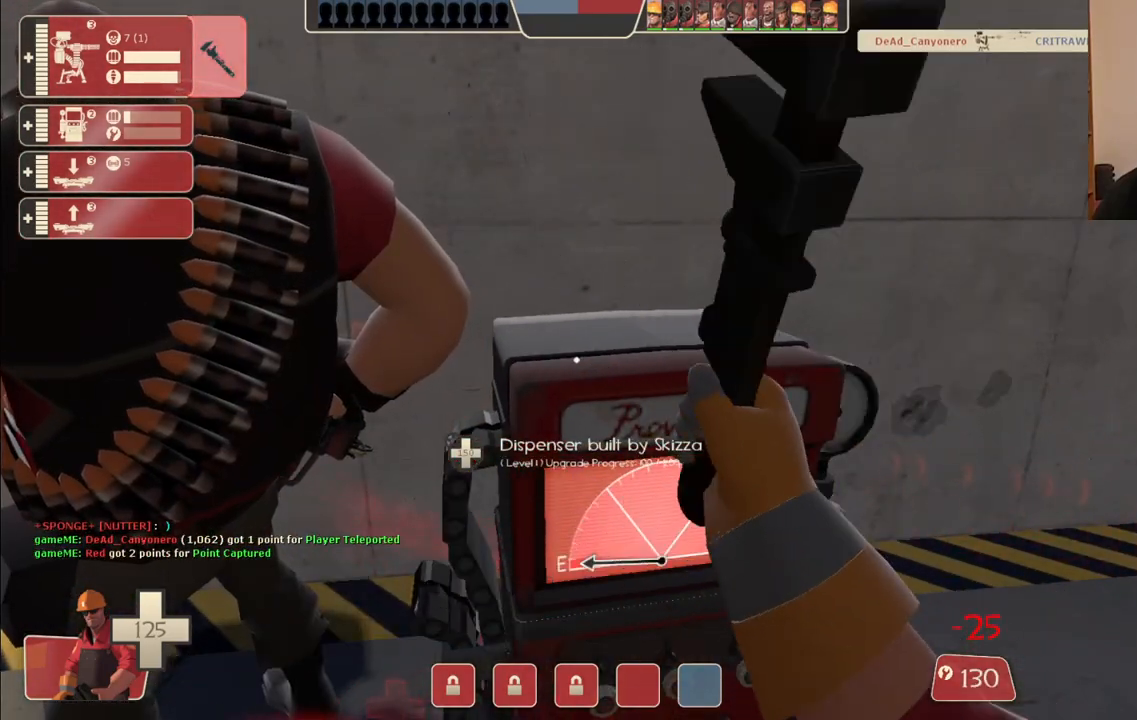
{"buttons": ["R2"], "left_stick": "center", "right_stick": "center", "events": []}